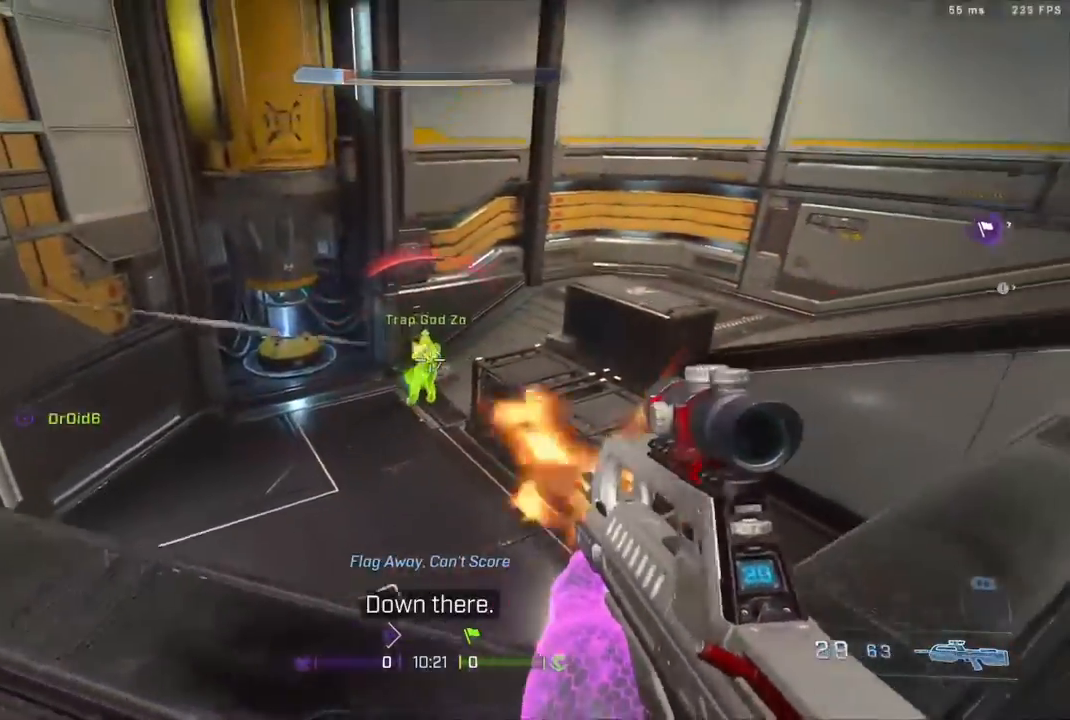
Gameplay with a controller (Xbox layout); each line is a JSON object with the inputs held at the frame after it. "events" lists button and stick changes between this image and that frame as [ms after this image, input, new state], when the widget could be followed in between.
{"buttons": ["R2"], "left_stick": "left", "right_stick": "down-right", "events": [[100, "R2", "up"], [100, "right_stick", "right"], [200, "A", "down"], [233, "R2", "down"], [350, "A", "up"], [433, "right_stick", "down-right"]]}
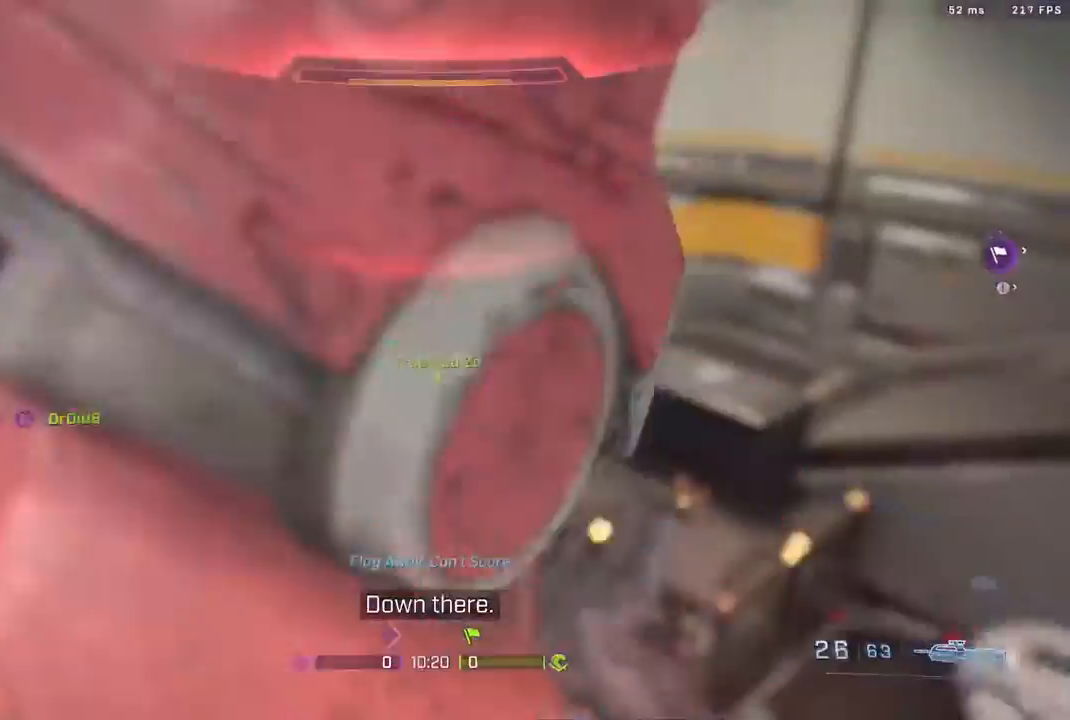
{"buttons": [], "left_stick": "center", "right_stick": "center", "events": [[50, "right_stick", "center"], [167, "R2", "up"], [317, "left_stick", "center"]]}
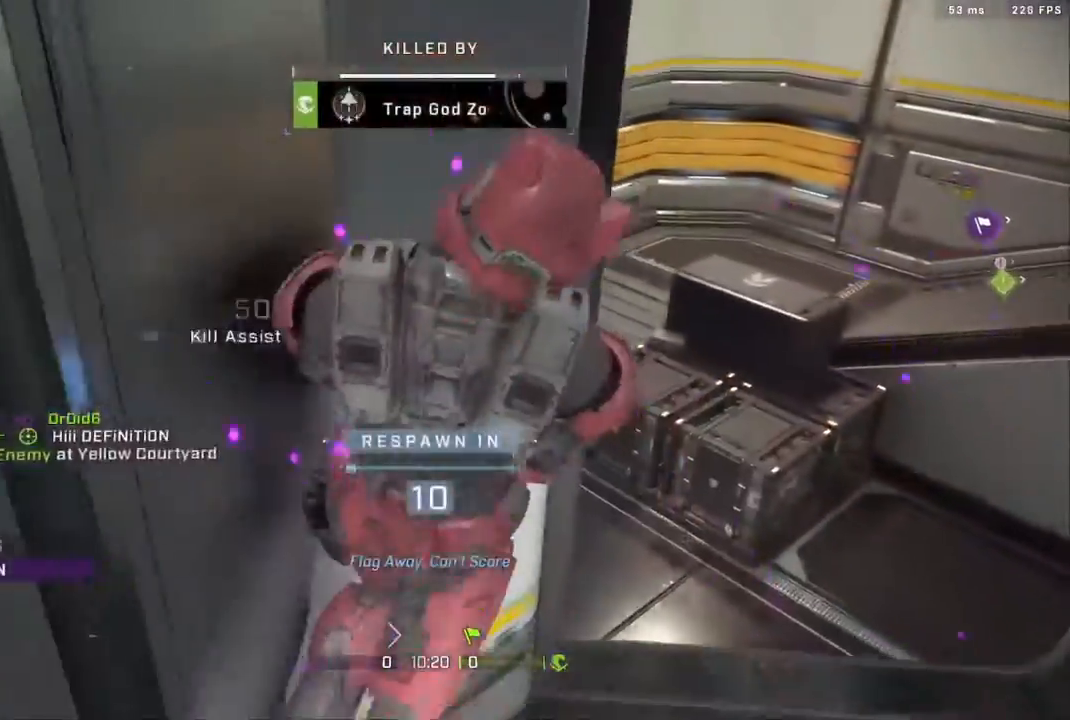
{"buttons": [], "left_stick": "center", "right_stick": "center", "events": [[150, "SELECT", "down"], [267, "SELECT", "up"]]}
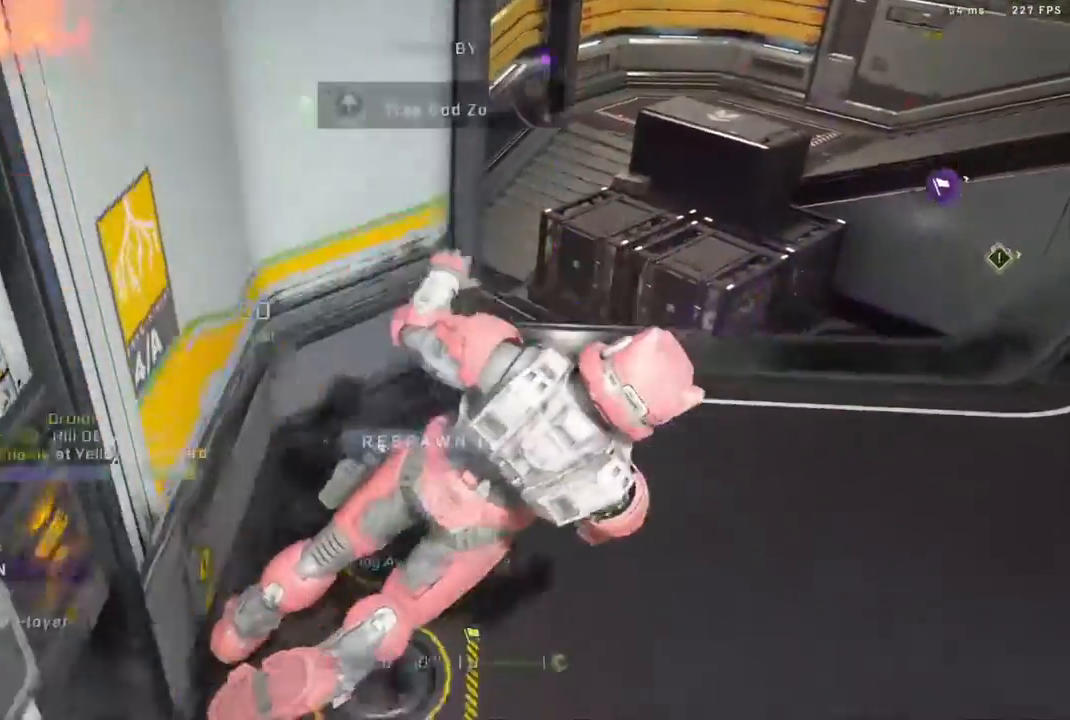
{"buttons": ["SELECT"], "left_stick": "center", "right_stick": "center", "events": [[183, "SELECT", "down"]]}
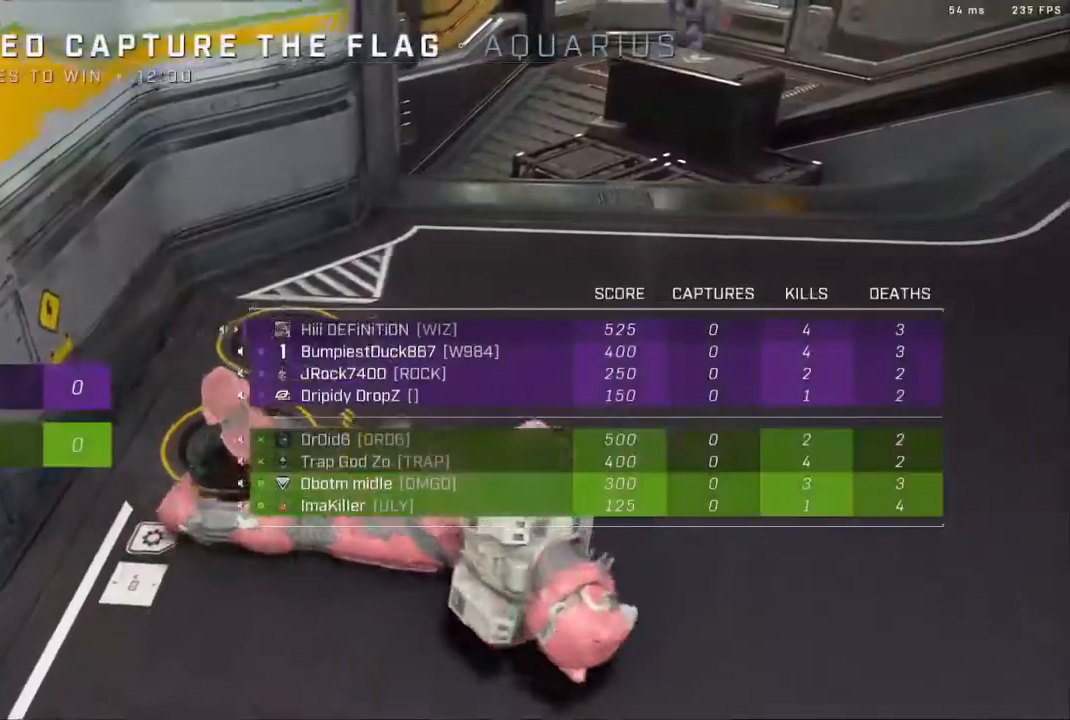
{"buttons": [], "left_stick": "center", "right_stick": "center", "events": [[267, "SELECT", "up"]]}
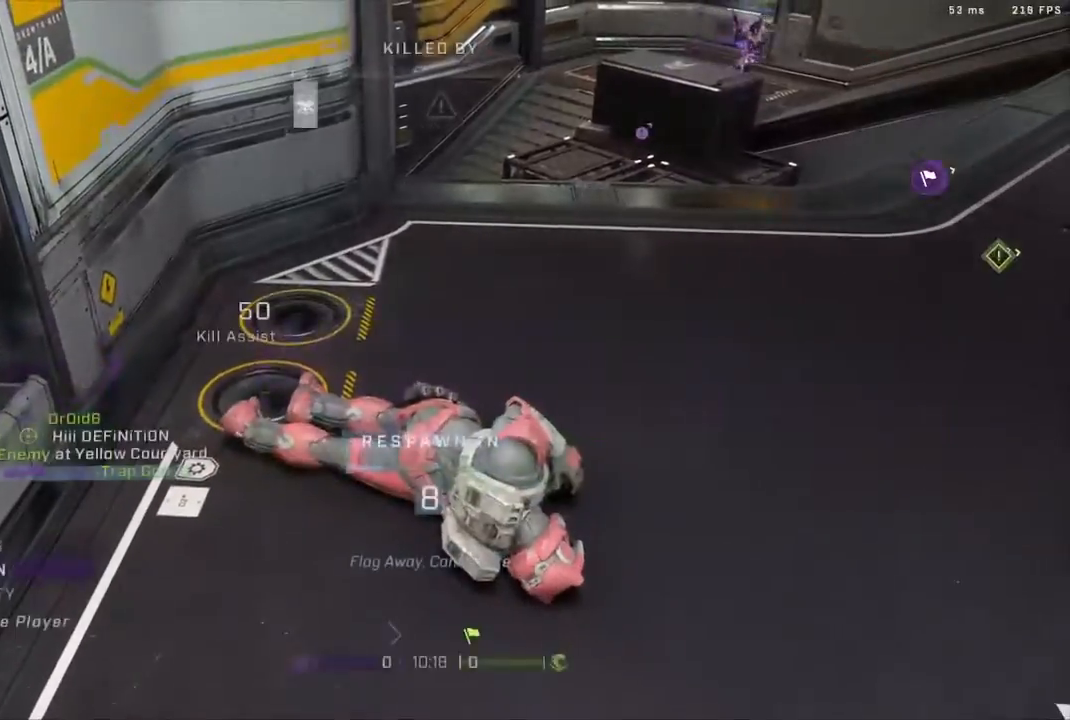
{"buttons": ["L1"], "left_stick": "center", "right_stick": "center", "events": [[167, "SELECT", "down"], [267, "SELECT", "up"], [450, "L1", "down"]]}
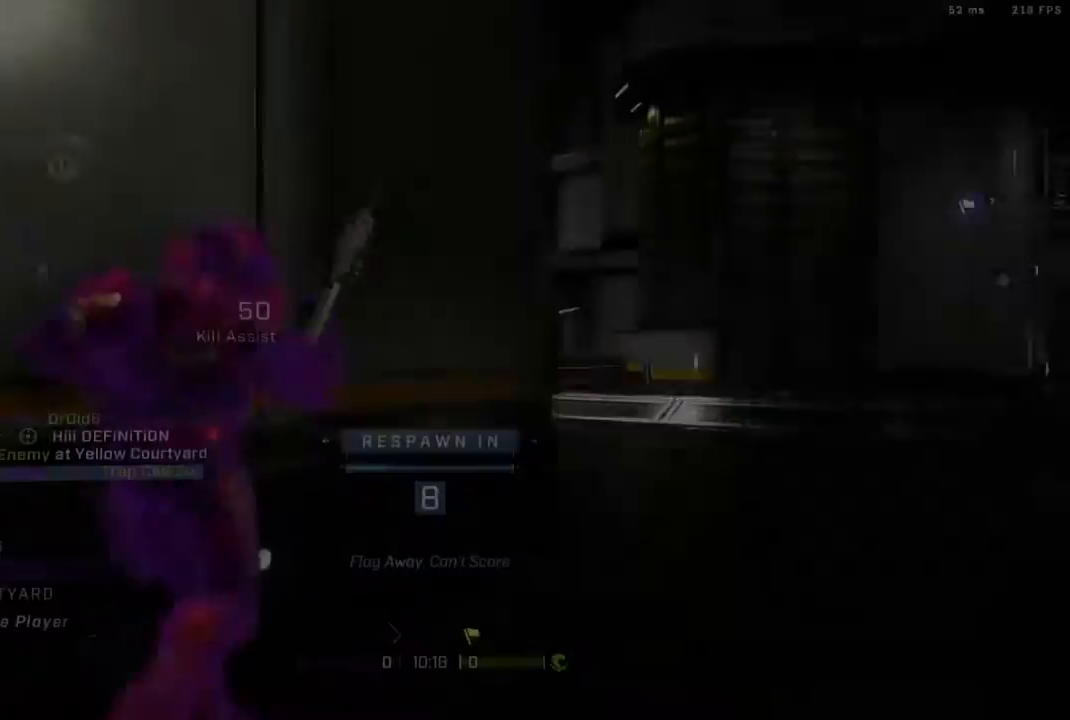
{"buttons": [], "left_stick": "center", "right_stick": "center", "events": [[67, "L1", "up"]]}
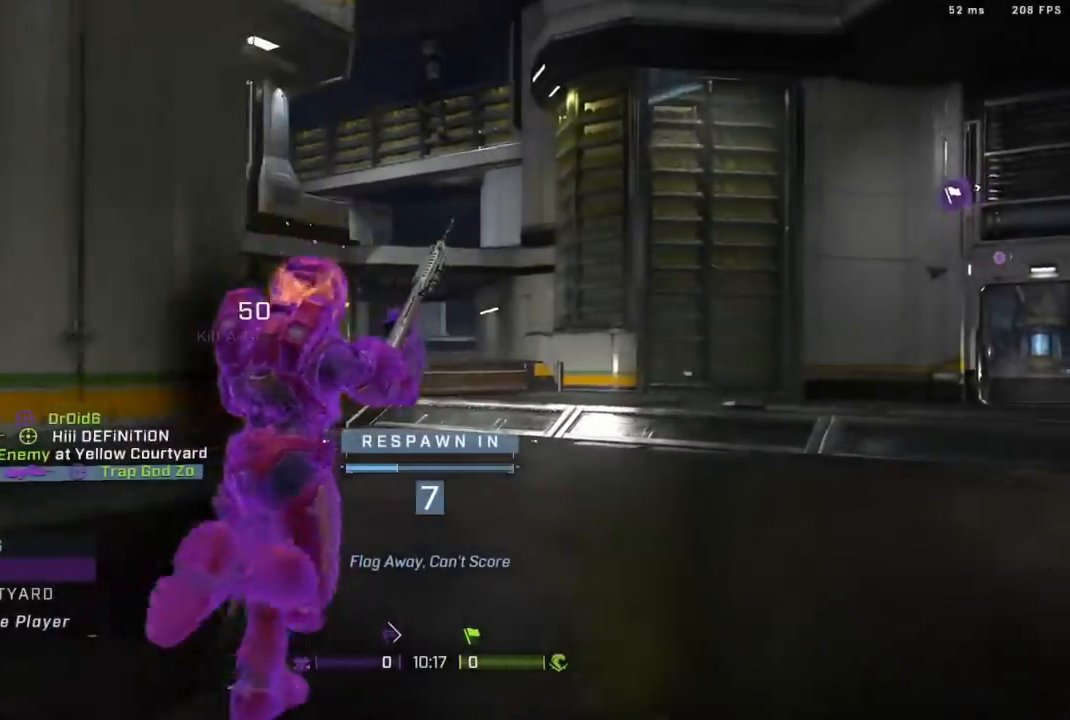
{"buttons": [], "left_stick": "center", "right_stick": "center", "events": []}
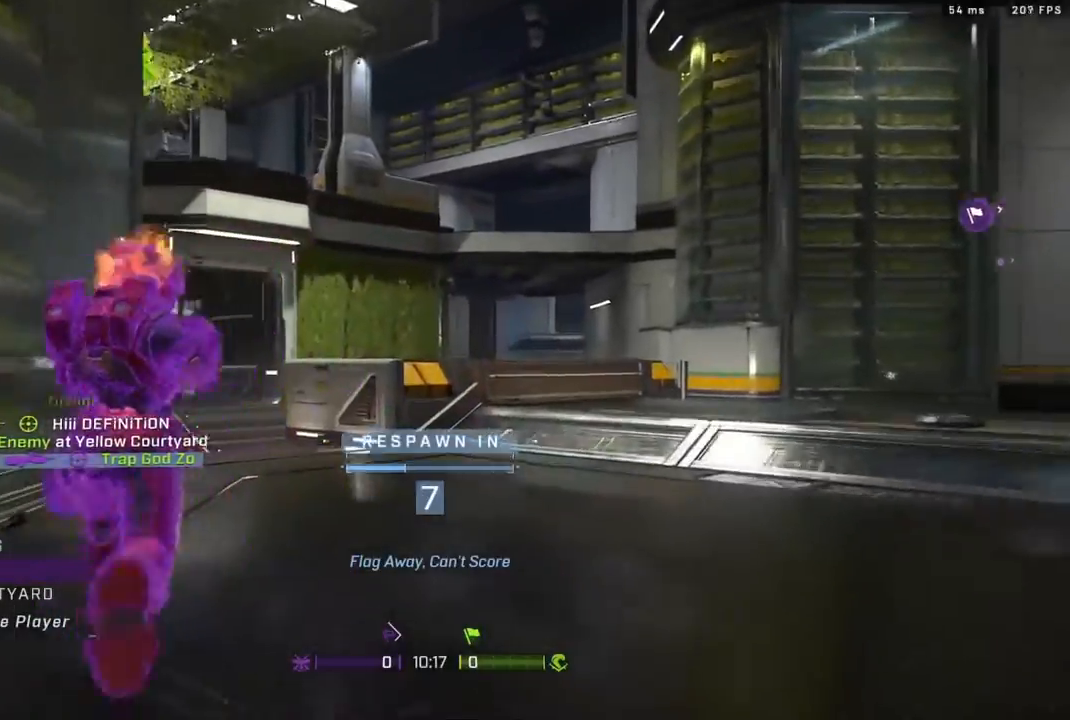
{"buttons": ["L1"], "left_stick": "center", "right_stick": "center", "events": [[467, "L1", "down"]]}
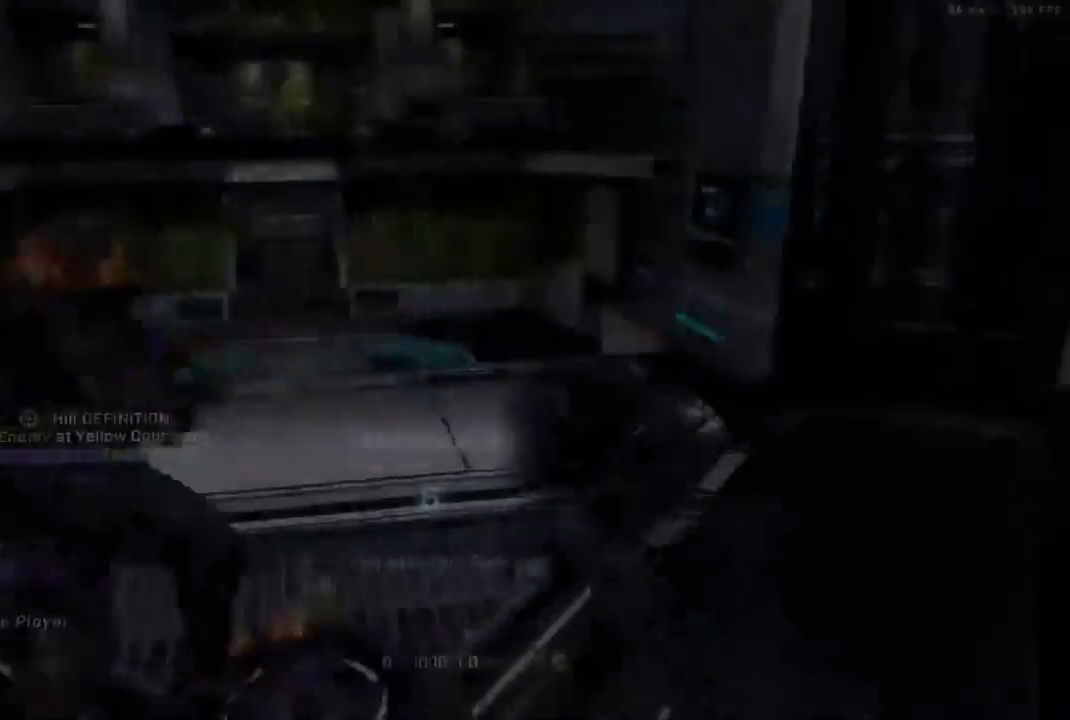
{"buttons": [], "left_stick": "center", "right_stick": "center", "events": [[83, "L1", "up"]]}
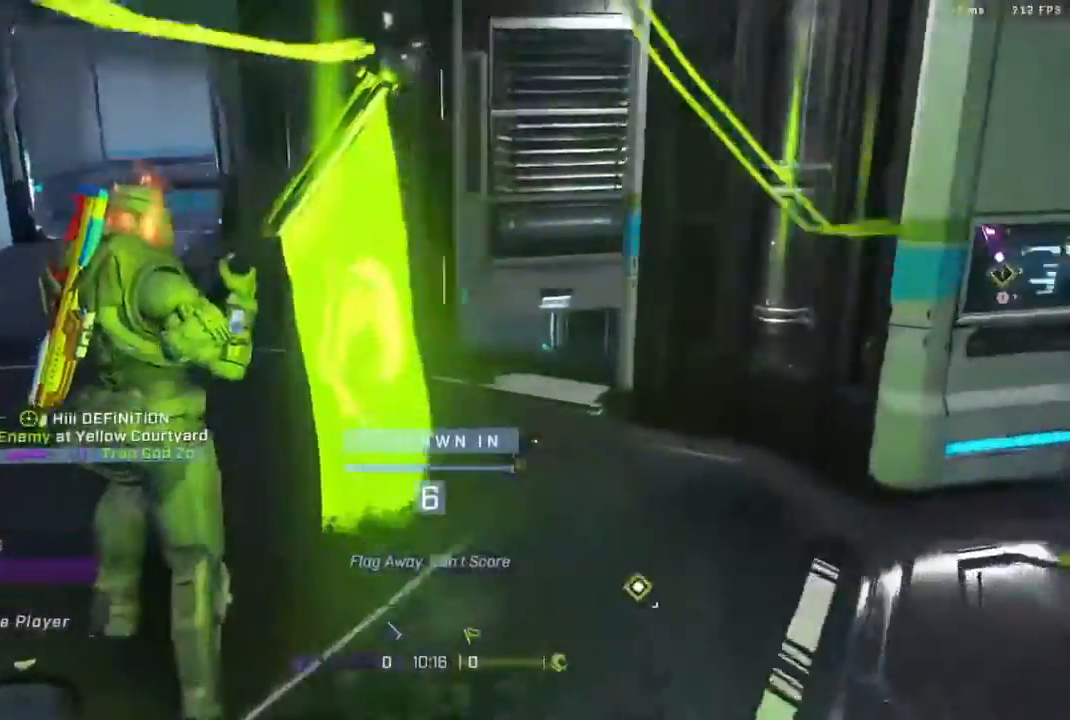
{"buttons": [], "left_stick": "center", "right_stick": "center", "events": []}
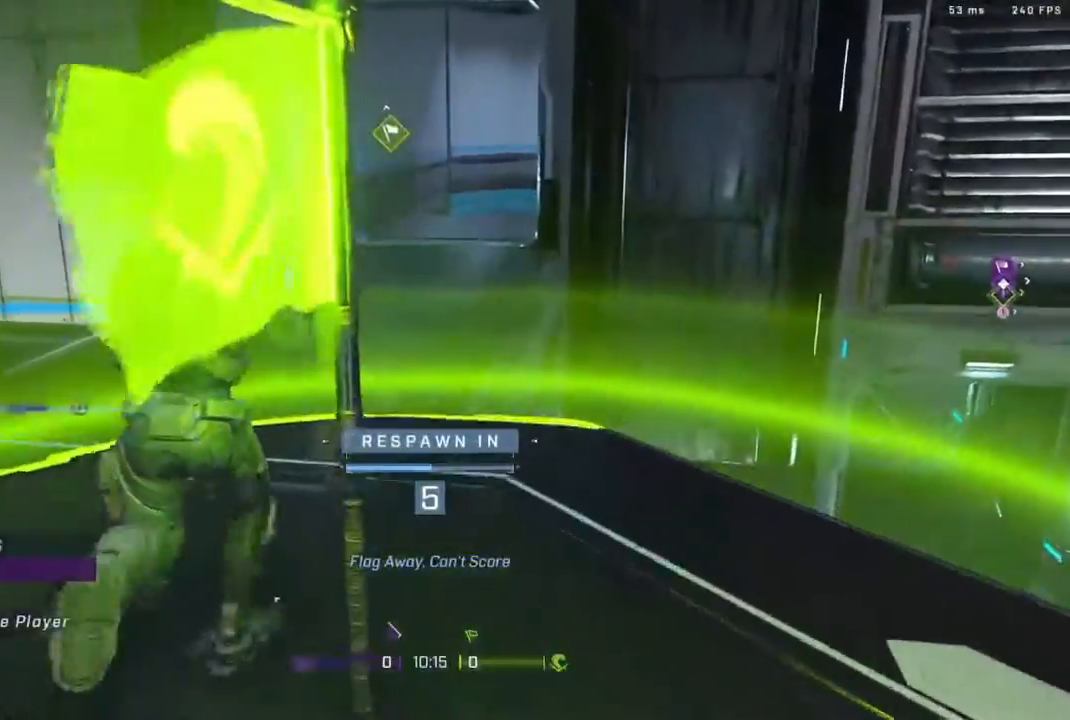
{"buttons": [], "left_stick": "center", "right_stick": "center", "events": [[350, "L1", "down"], [433, "L1", "up"]]}
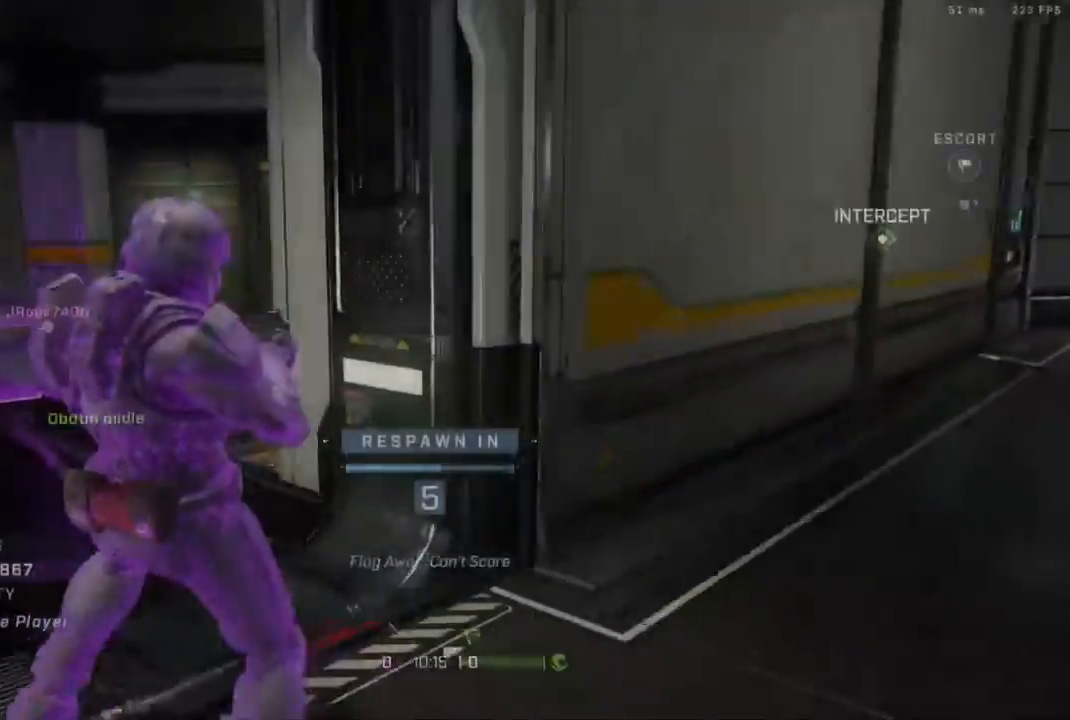
{"buttons": [], "left_stick": "center", "right_stick": "center", "events": []}
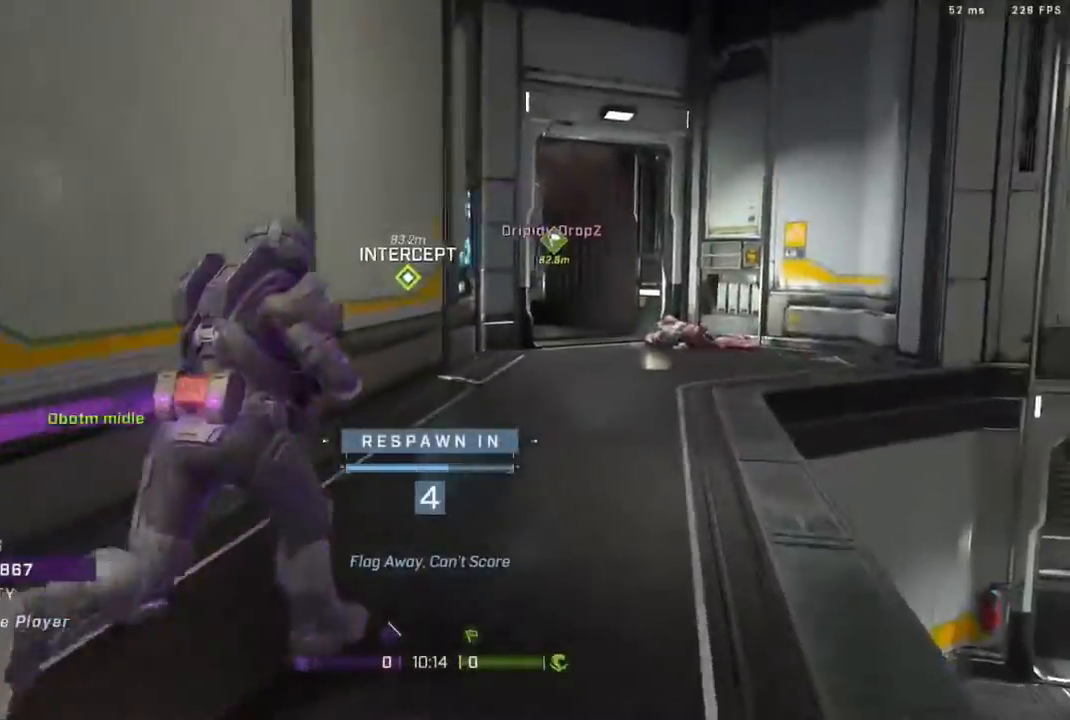
{"buttons": [], "left_stick": "center", "right_stick": "center", "events": [[100, "R1", "down"], [250, "R1", "up"]]}
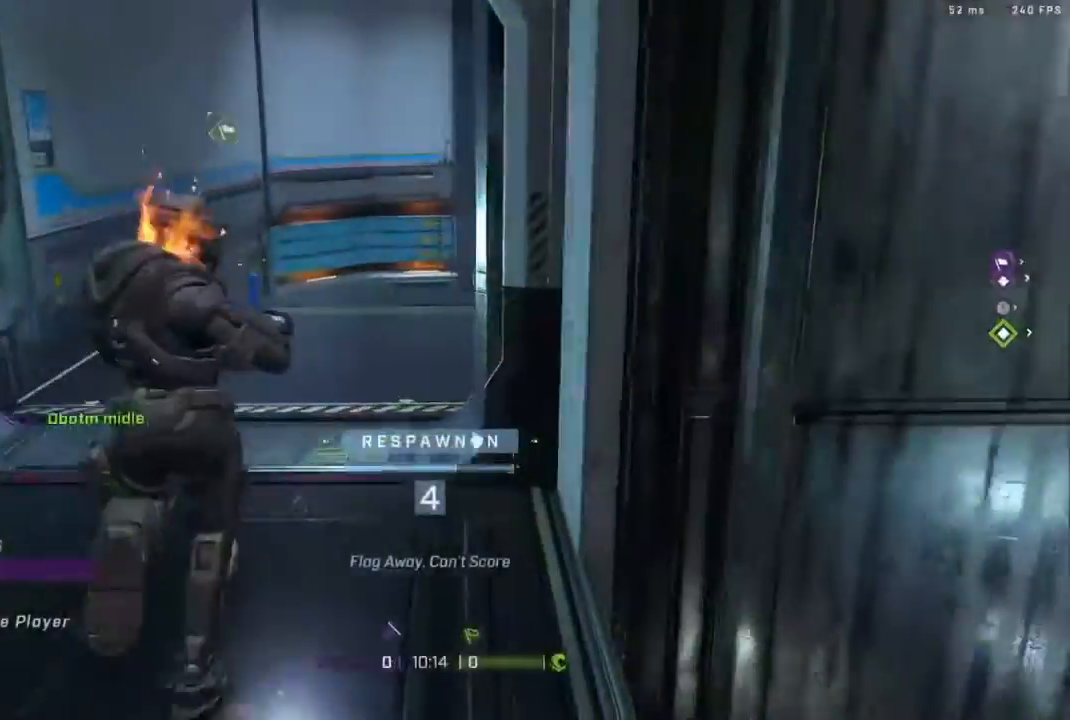
{"buttons": [], "left_stick": "center", "right_stick": "center", "events": []}
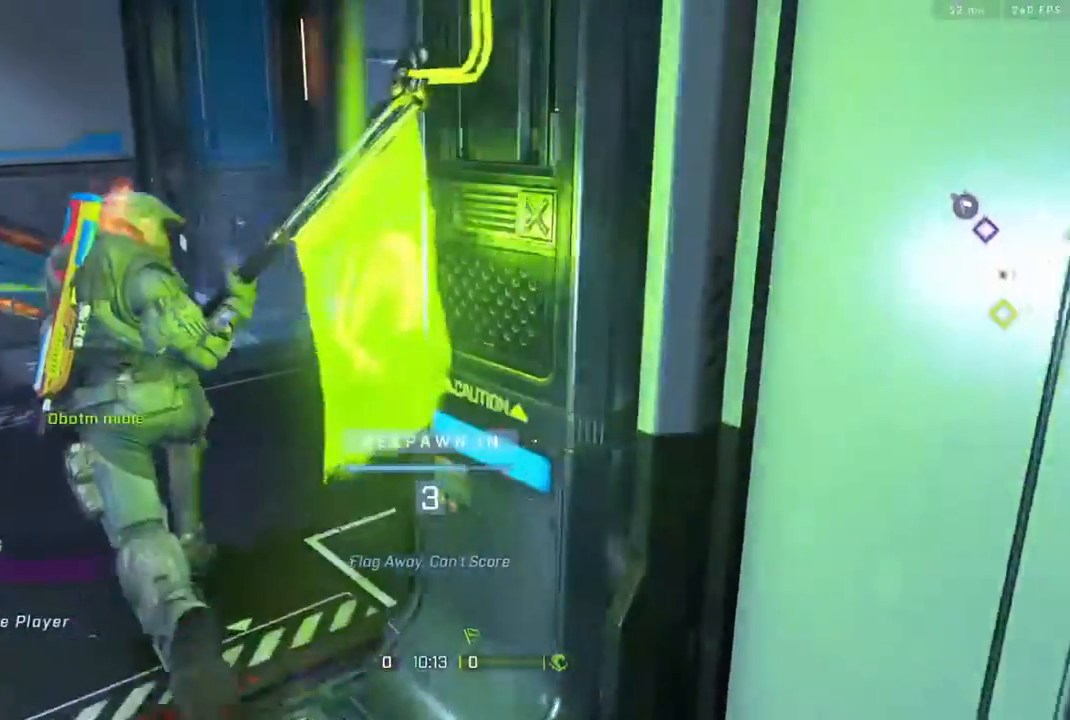
{"buttons": [], "left_stick": "center", "right_stick": "center", "events": [[300, "R1", "down"], [450, "R1", "up"]]}
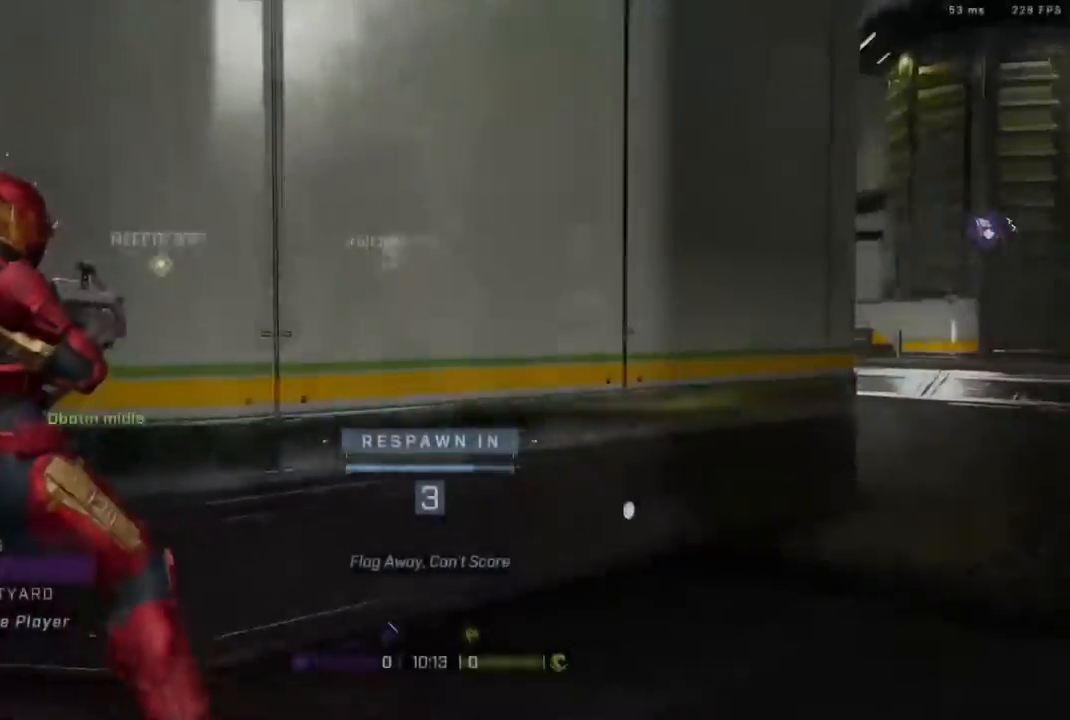
{"buttons": [], "left_stick": "center", "right_stick": "down-left", "events": [[250, "right_stick", "down-right"], [383, "right_stick", "up-left"], [483, "right_stick", "down-left"]]}
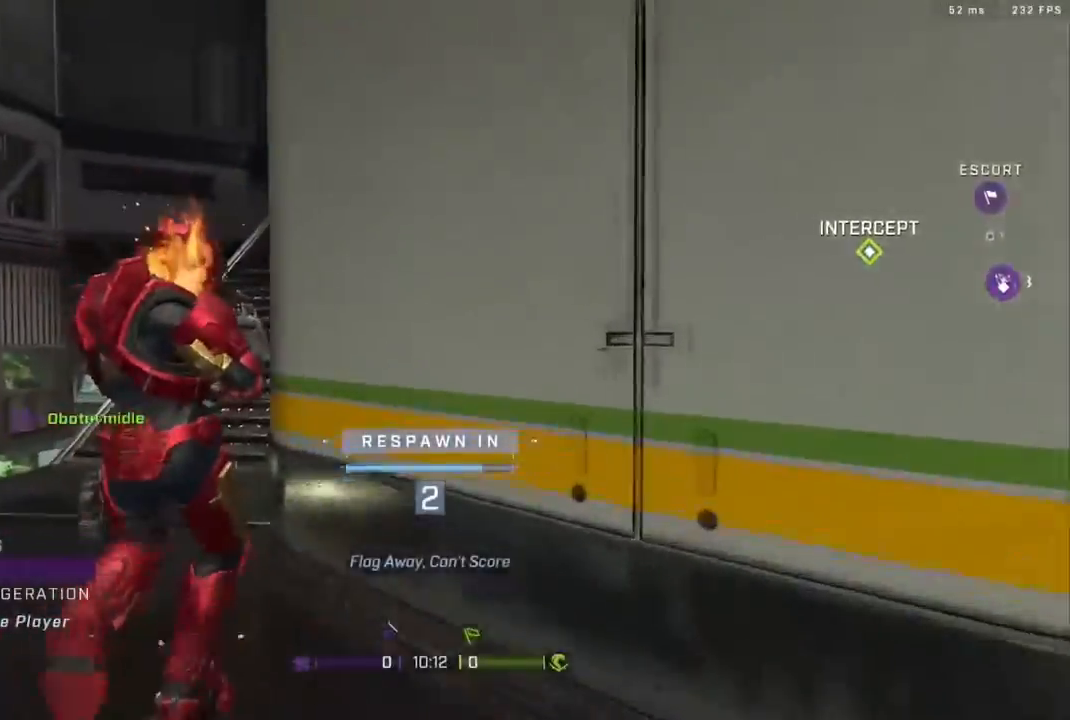
{"buttons": [], "left_stick": "center", "right_stick": "down-left", "events": [[33, "right_stick", "down-right"], [117, "right_stick", "up"], [200, "right_stick", "left"], [250, "right_stick", "down"], [300, "right_stick", "right"], [367, "right_stick", "up"], [450, "right_stick", "down-left"]]}
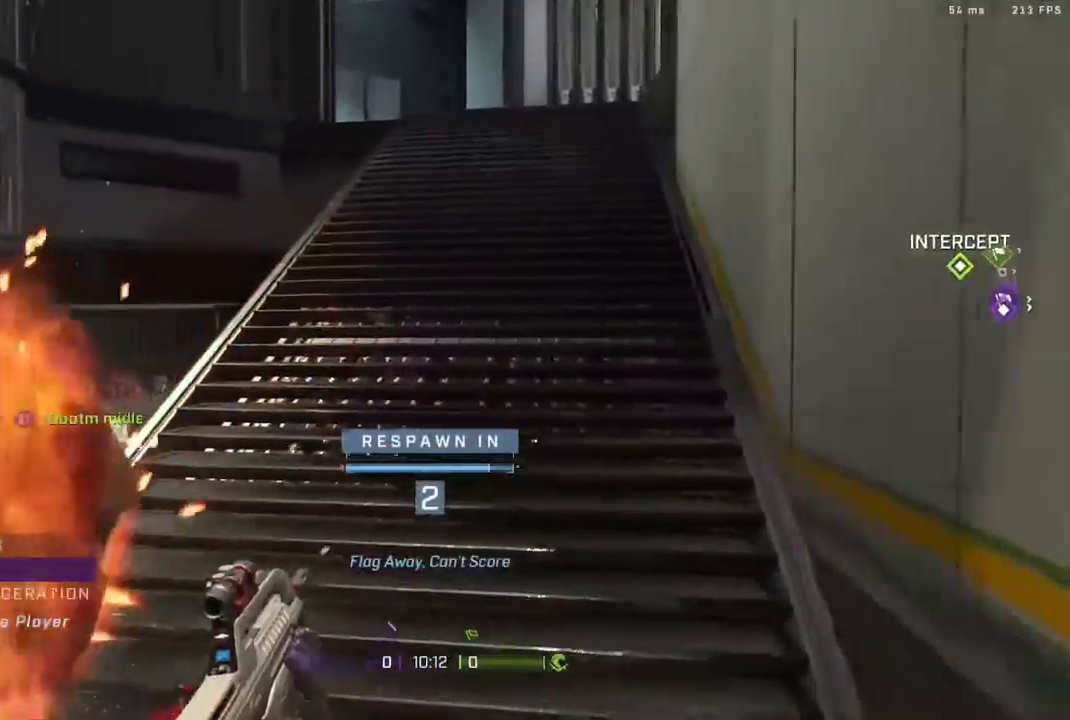
{"buttons": [], "left_stick": "center", "right_stick": "down-right", "events": [[17, "right_stick", "down-right"], [67, "right_stick", "up-right"], [133, "right_stick", "up-left"], [250, "right_stick", "down-right"], [317, "right_stick", "up-right"], [383, "right_stick", "left"], [467, "right_stick", "down-right"]]}
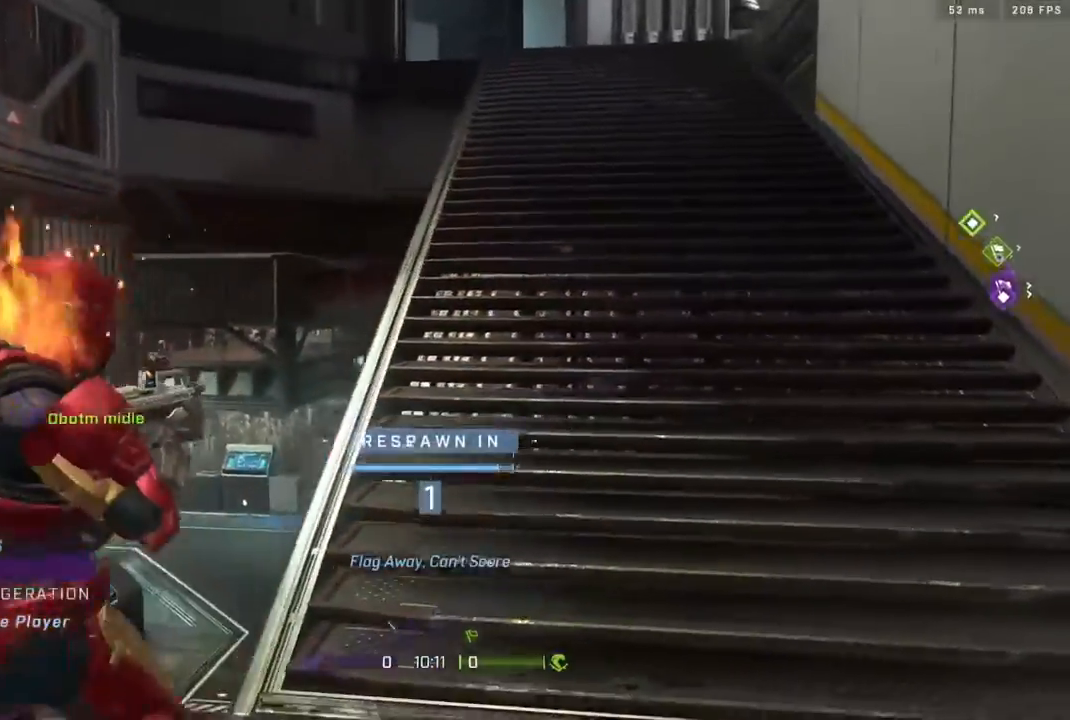
{"buttons": [], "left_stick": "center", "right_stick": "right", "events": [[17, "right_stick", "right"], [67, "right_stick", "up"], [117, "right_stick", "left"], [183, "right_stick", "down"], [233, "right_stick", "right"], [300, "right_stick", "up"], [367, "right_stick", "left"], [433, "right_stick", "down"], [483, "right_stick", "right"]]}
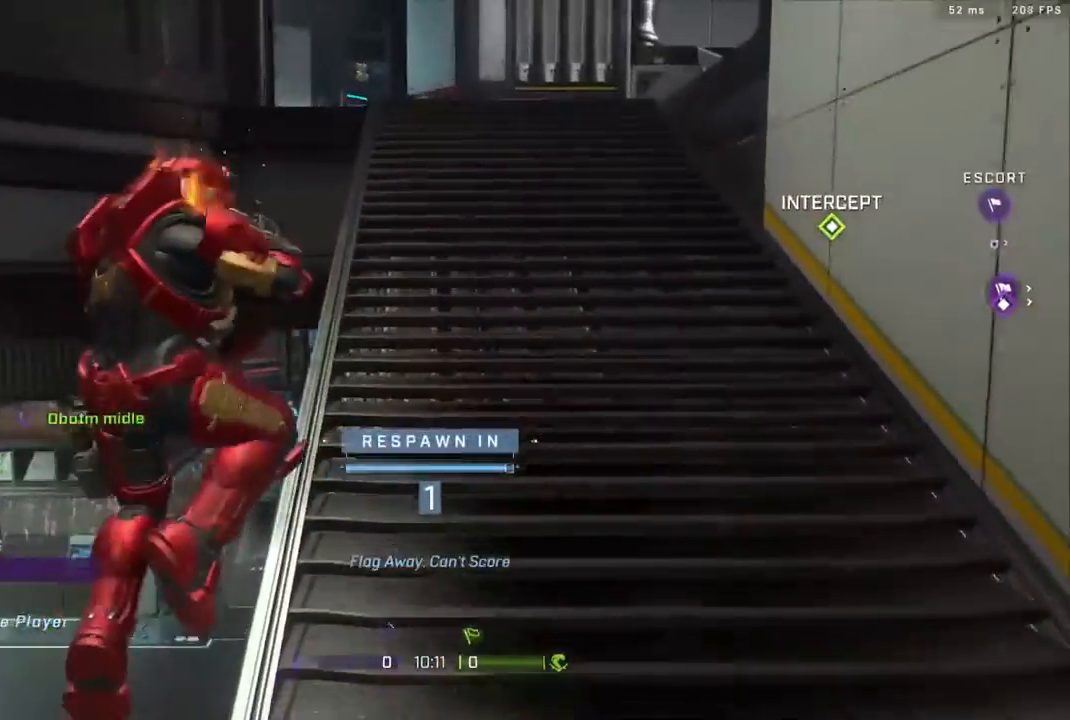
{"buttons": [], "left_stick": "center", "right_stick": "up-right", "events": [[33, "right_stick", "up-left"], [183, "right_stick", "down-right"], [283, "right_stick", "up-left"], [333, "right_stick", "down-left"], [417, "right_stick", "down-right"], [467, "right_stick", "up-right"]]}
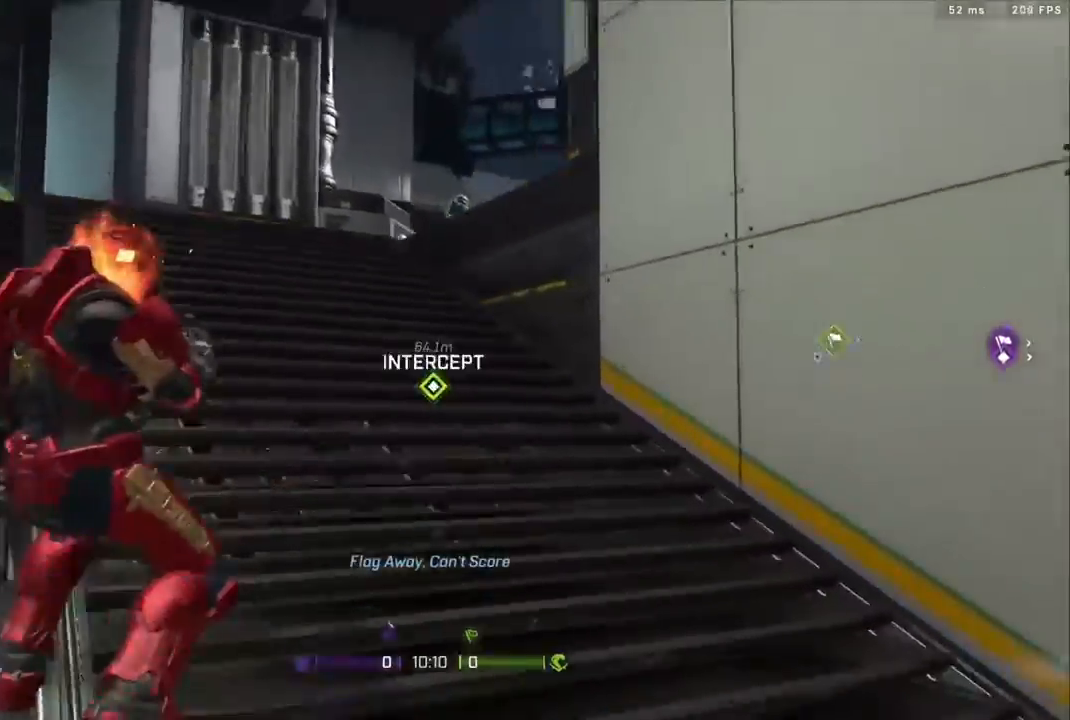
{"buttons": [], "left_stick": "center", "right_stick": "center", "events": [[67, "right_stick", "left"], [133, "right_stick", "center"], [250, "R1", "down"], [317, "R1", "up"]]}
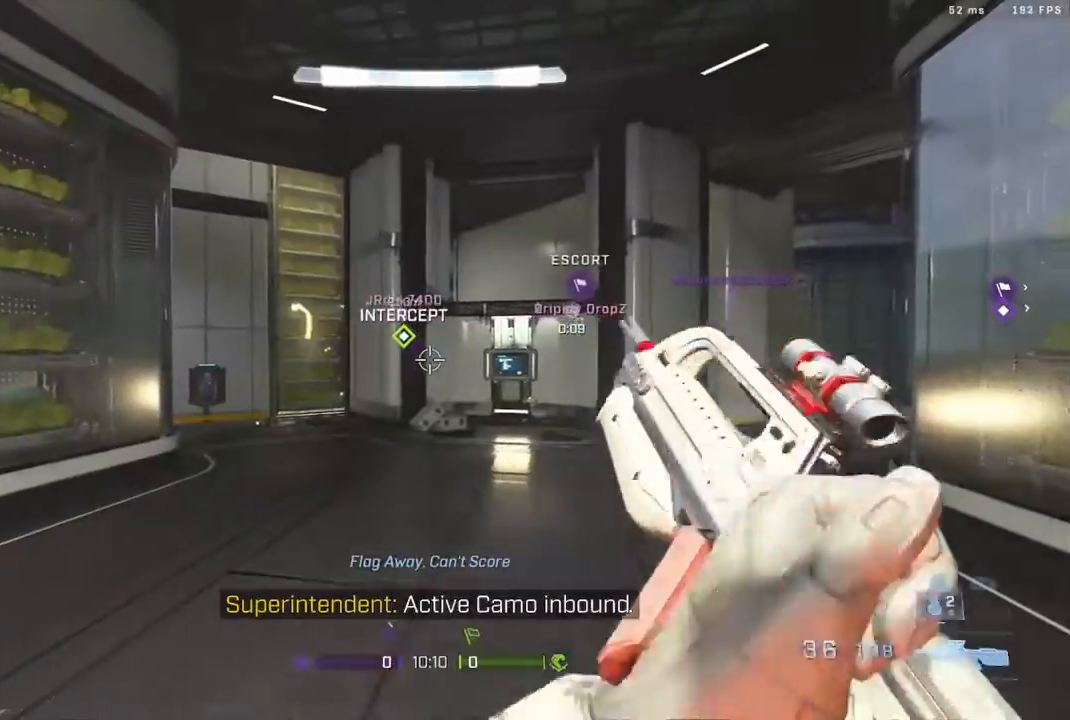
{"buttons": ["L3"], "left_stick": "up", "right_stick": "center", "events": [[17, "left_stick", "up"], [83, "L3", "down"], [200, "right_stick", "right"], [400, "right_stick", "center"]]}
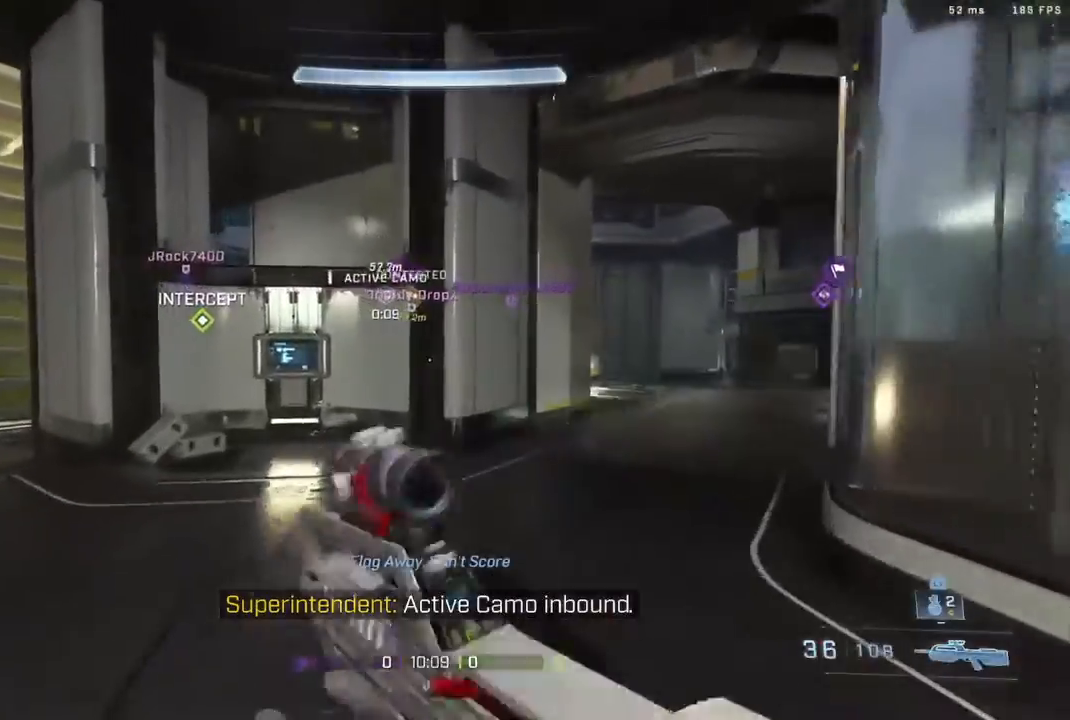
{"buttons": [], "left_stick": "up", "right_stick": "center", "events": [[150, "L3", "up"]]}
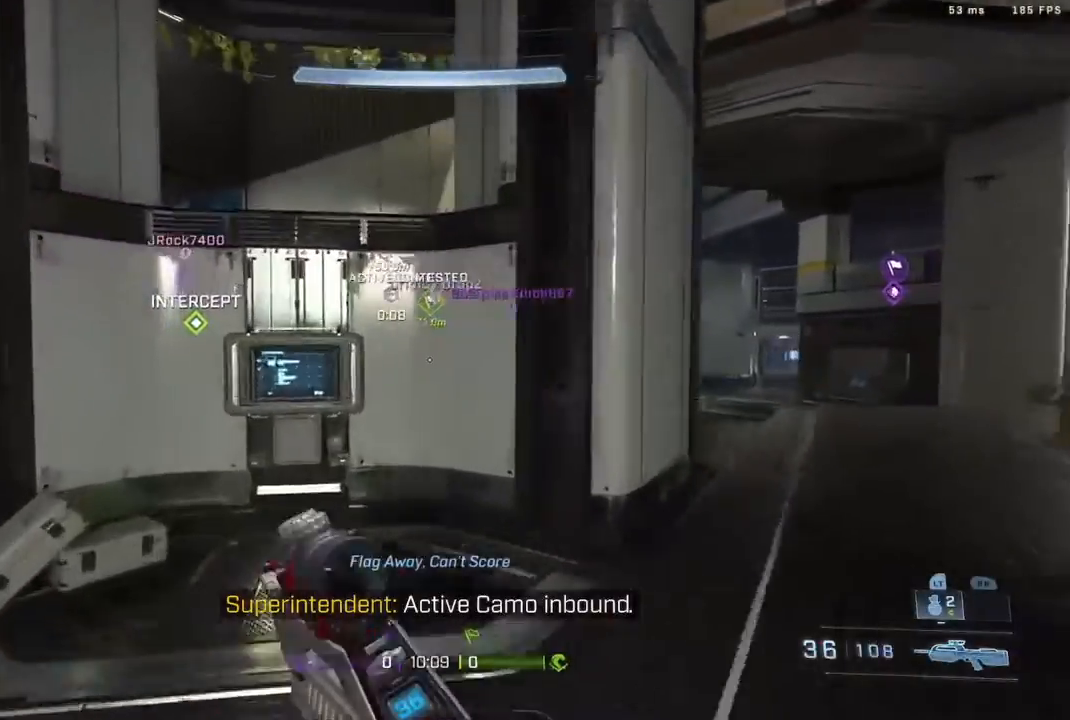
{"buttons": [], "left_stick": "up", "right_stick": "center", "events": [[17, "A", "down"], [150, "B", "down"], [233, "A", "up"], [233, "right_stick", "left"], [400, "right_stick", "center"], [450, "B", "up"]]}